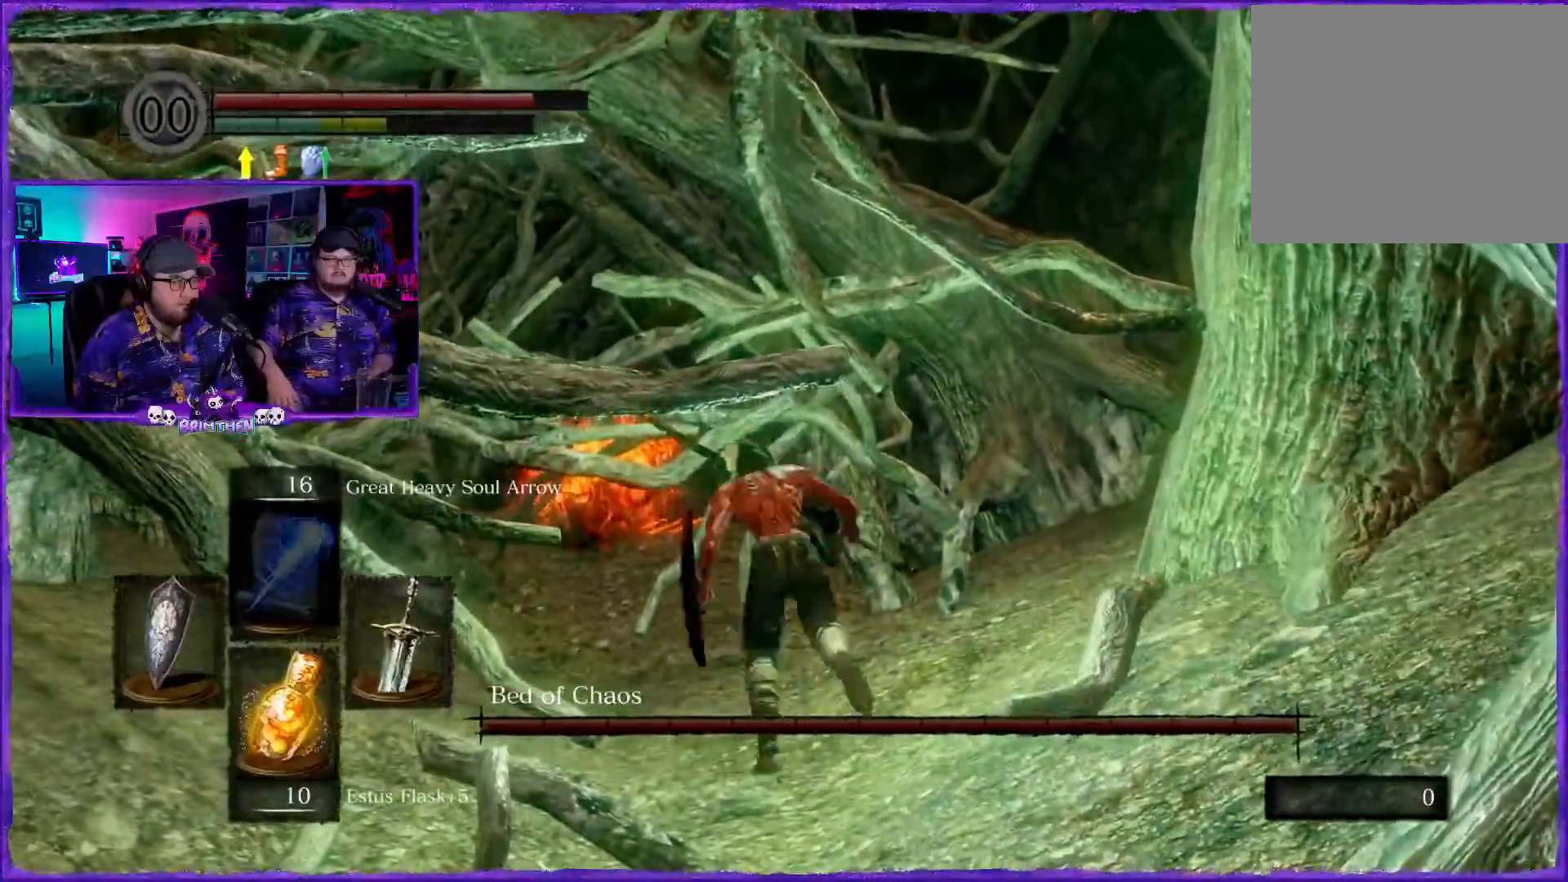
Gameplay with a controller (PlayStation layout); each line is a JSON object with the inputs held at the frame after it. "events" lists button and stick changes between this image and that frame as [ms after this image, input, new state], when the widget could be followed in between.
{"buttons": [], "left_stick": "up", "right_stick": "right", "events": [[84, "CIRCLE", "down"], [201, "CIRCLE", "up"]]}
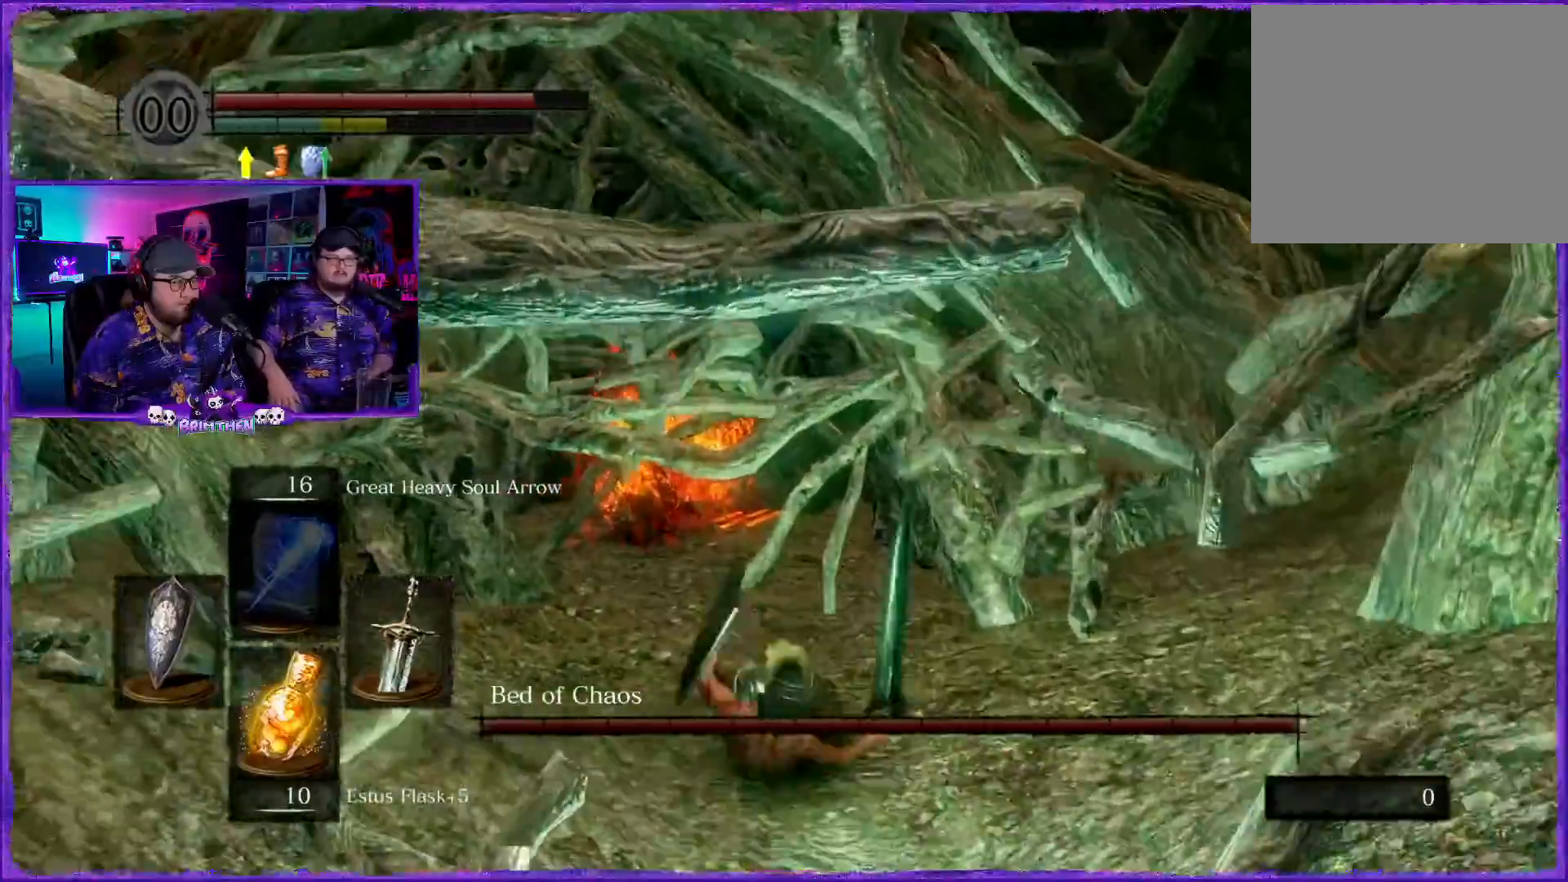
{"buttons": [], "left_stick": "up-left", "right_stick": "down-right", "events": [[33, "left_stick", "up-left"], [217, "right_stick", "down-right"], [284, "CIRCLE", "down"], [417, "CIRCLE", "up"]]}
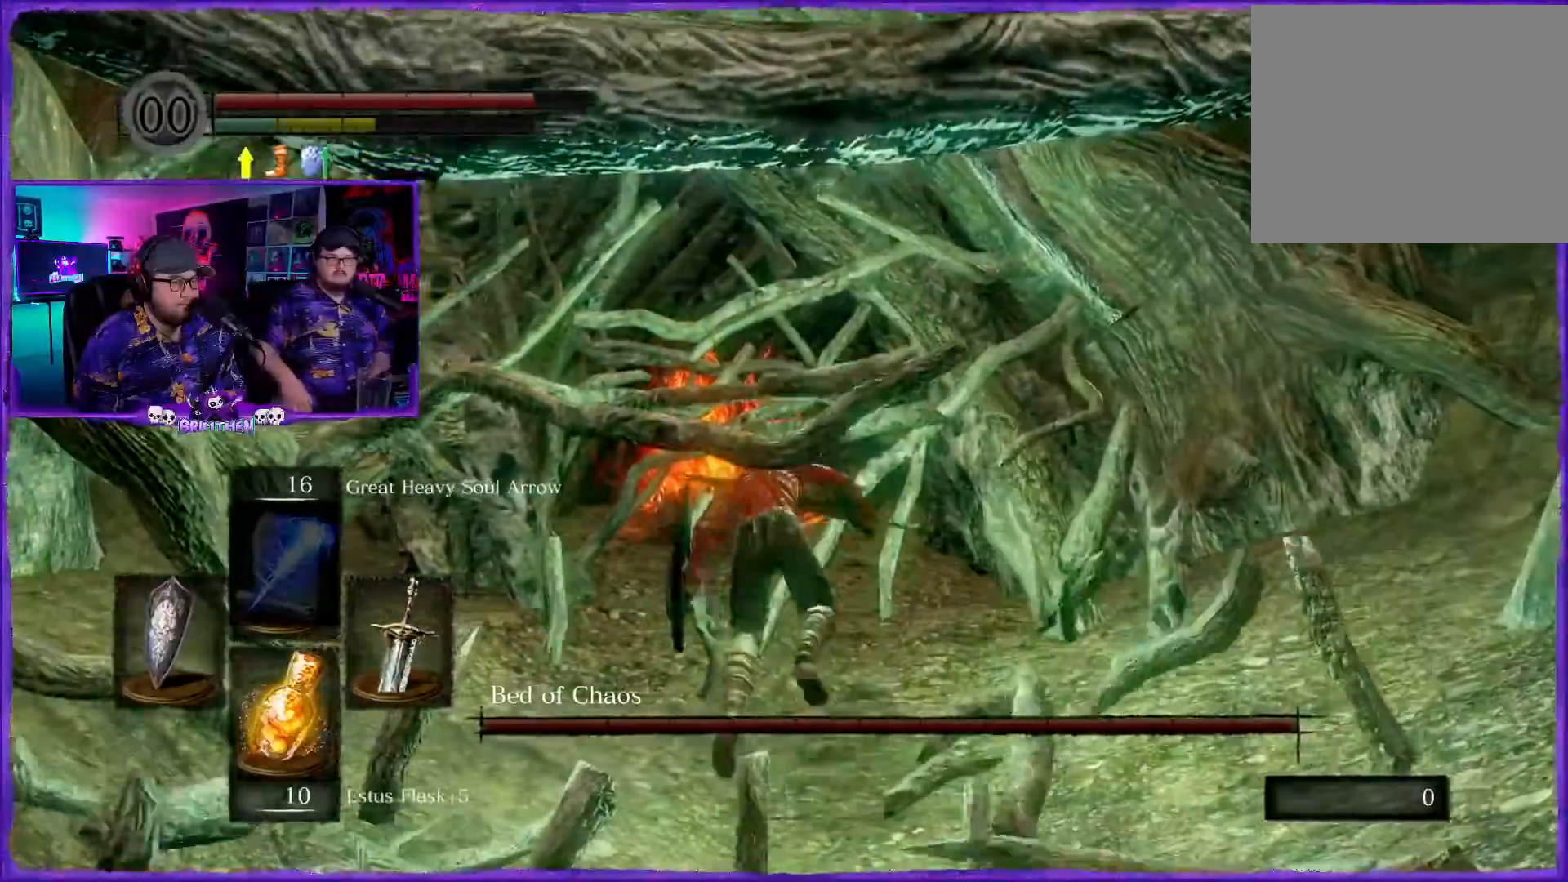
{"buttons": [], "left_stick": "up", "right_stick": "right", "events": [[17, "CIRCLE", "down"], [117, "CIRCLE", "up"], [201, "left_stick", "up"], [217, "CIRCLE", "down"], [217, "right_stick", "right"], [334, "CIRCLE", "up"]]}
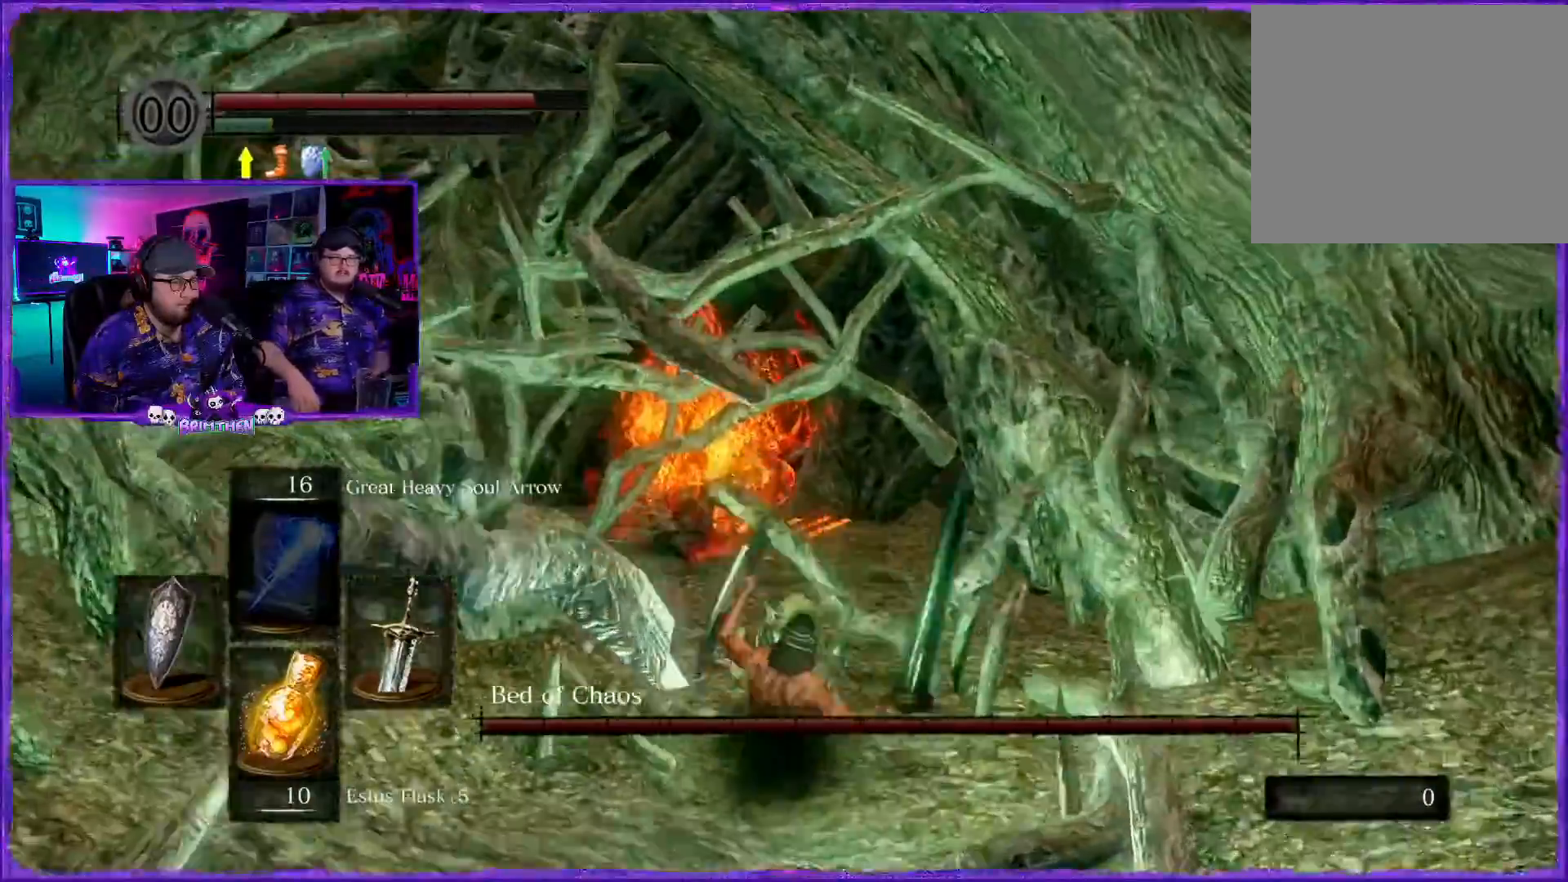
{"buttons": [], "left_stick": "up", "right_stick": "center", "events": [[167, "CIRCLE", "down"], [250, "CIRCLE", "up"], [367, "CIRCLE", "down"], [384, "right_stick", "center"], [467, "CIRCLE", "up"]]}
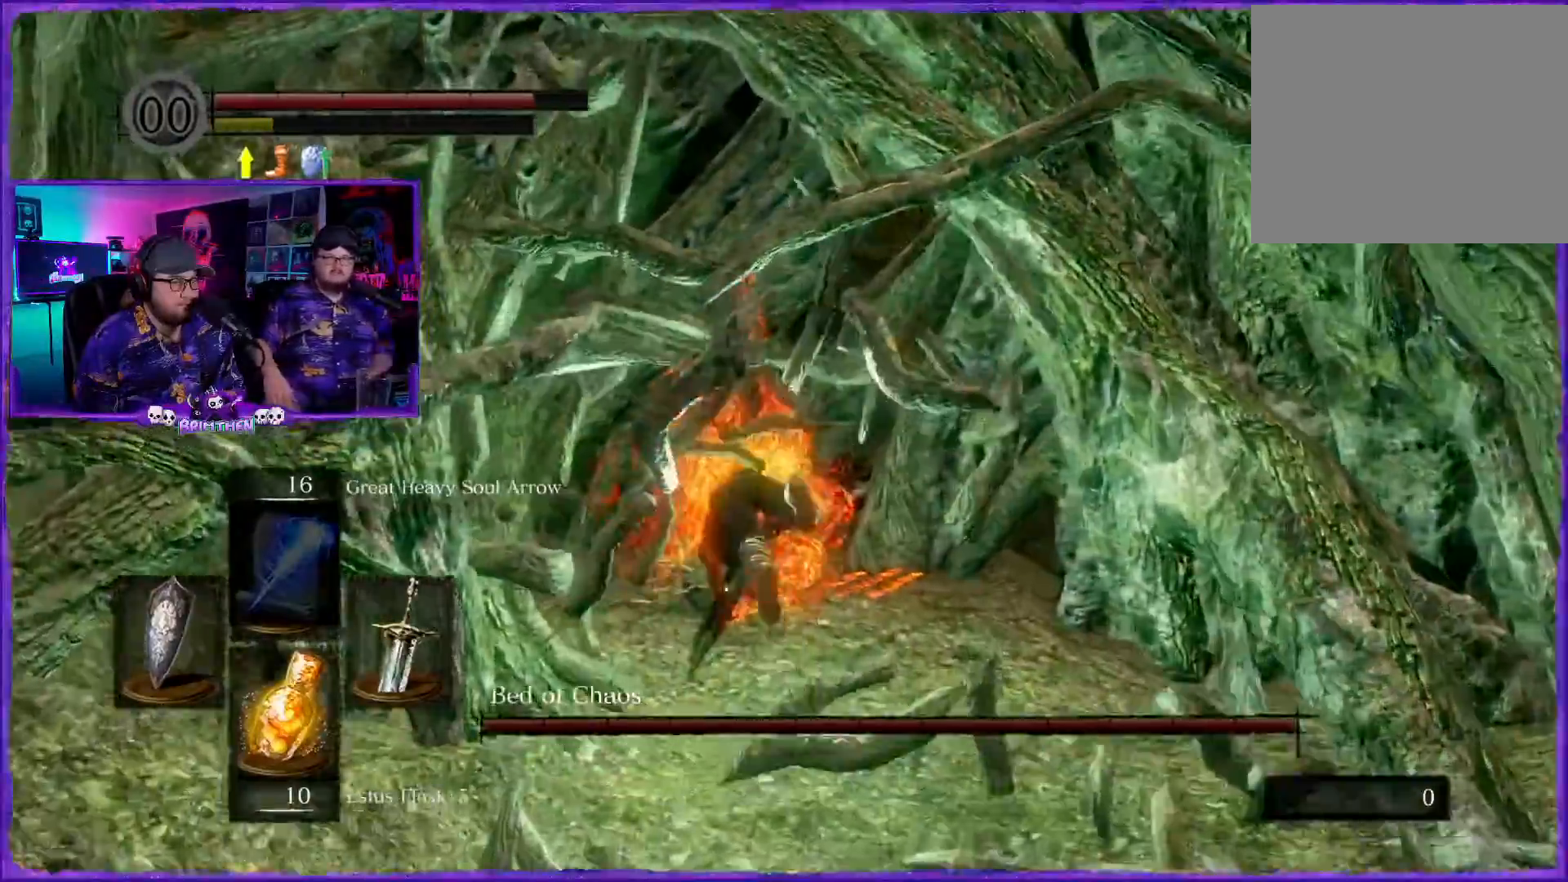
{"buttons": [], "left_stick": "up", "right_stick": "center", "events": []}